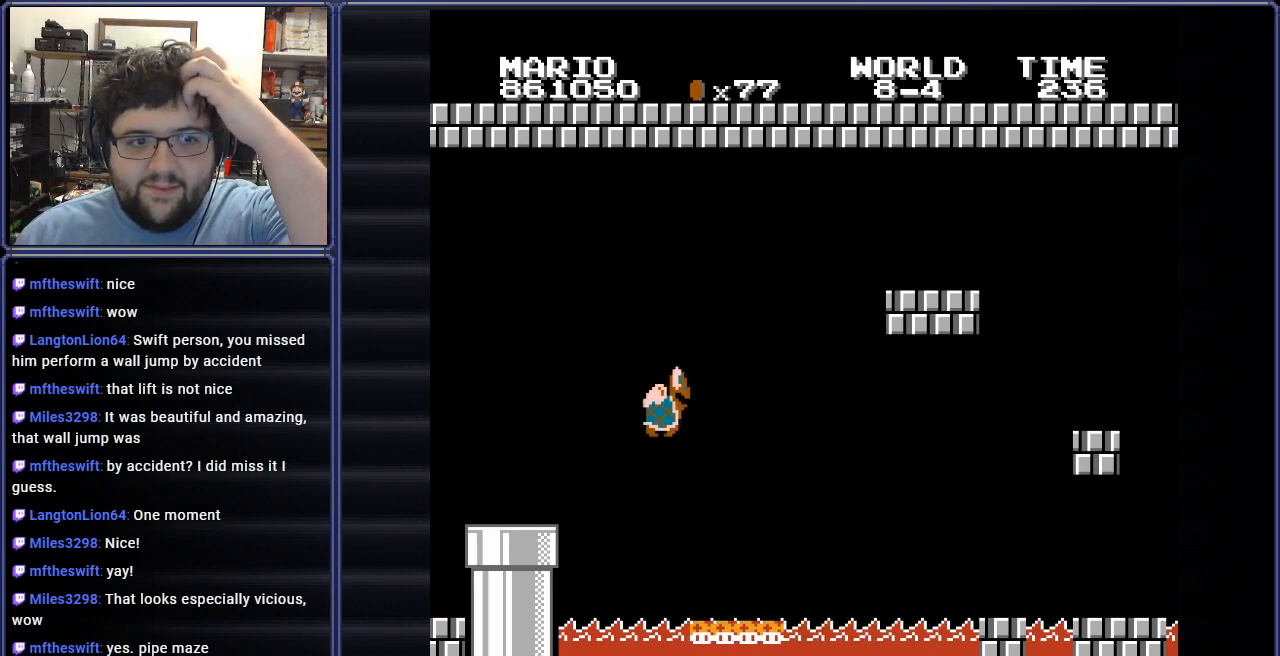
Gameplay with a controller (Nintendo layout); each line is a JSON object with the inputs held at the frame after it. "events" lists button and stick changes between this image and that frame as [ms after this image, input, new state], when the widget could be followed in between. Not read: L3 R3.
{"buttons": [], "events": []}
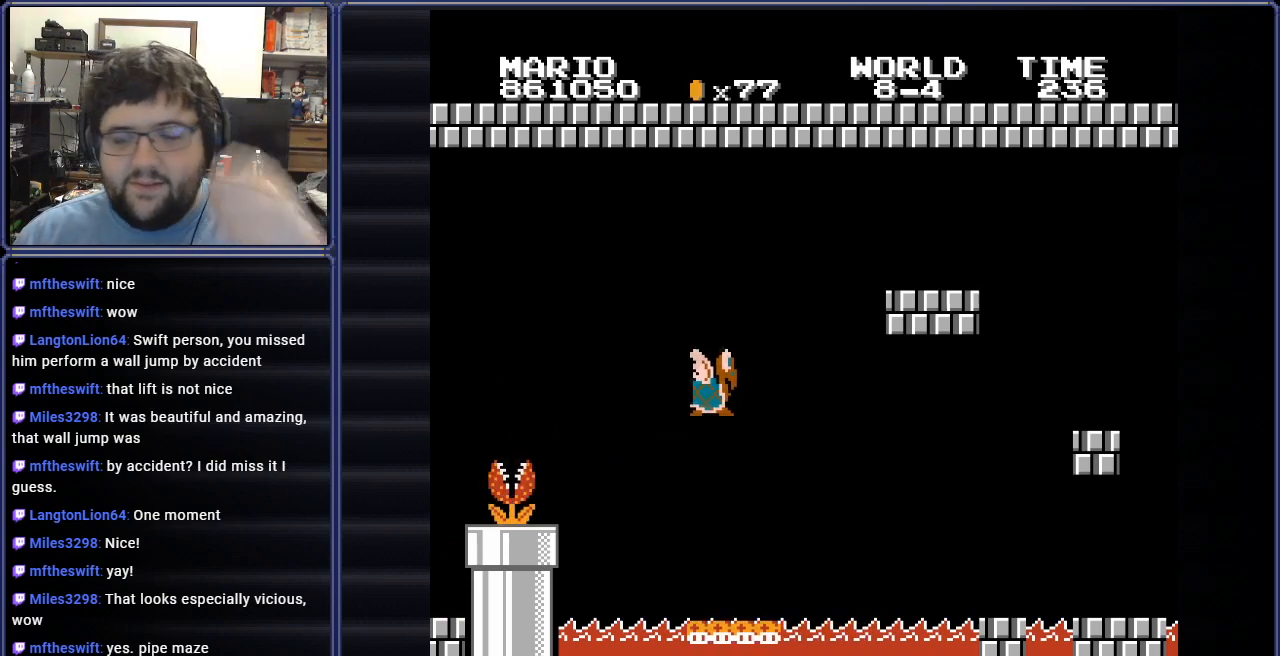
{"buttons": [], "events": []}
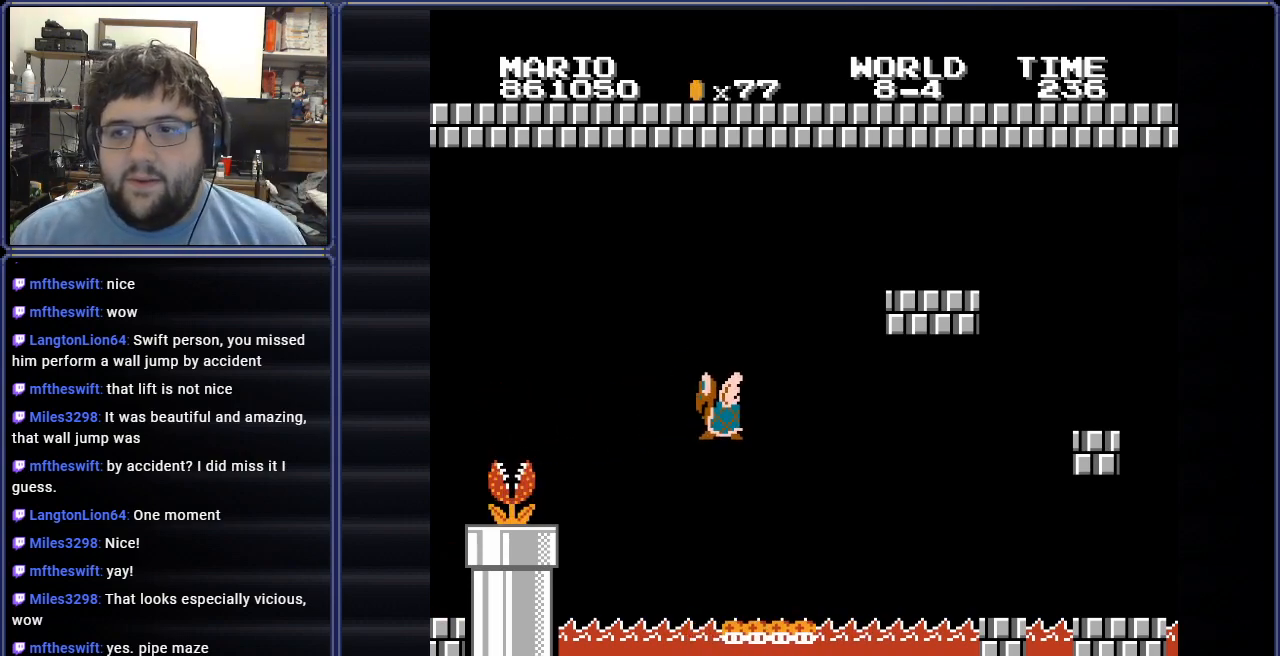
{"buttons": [], "events": []}
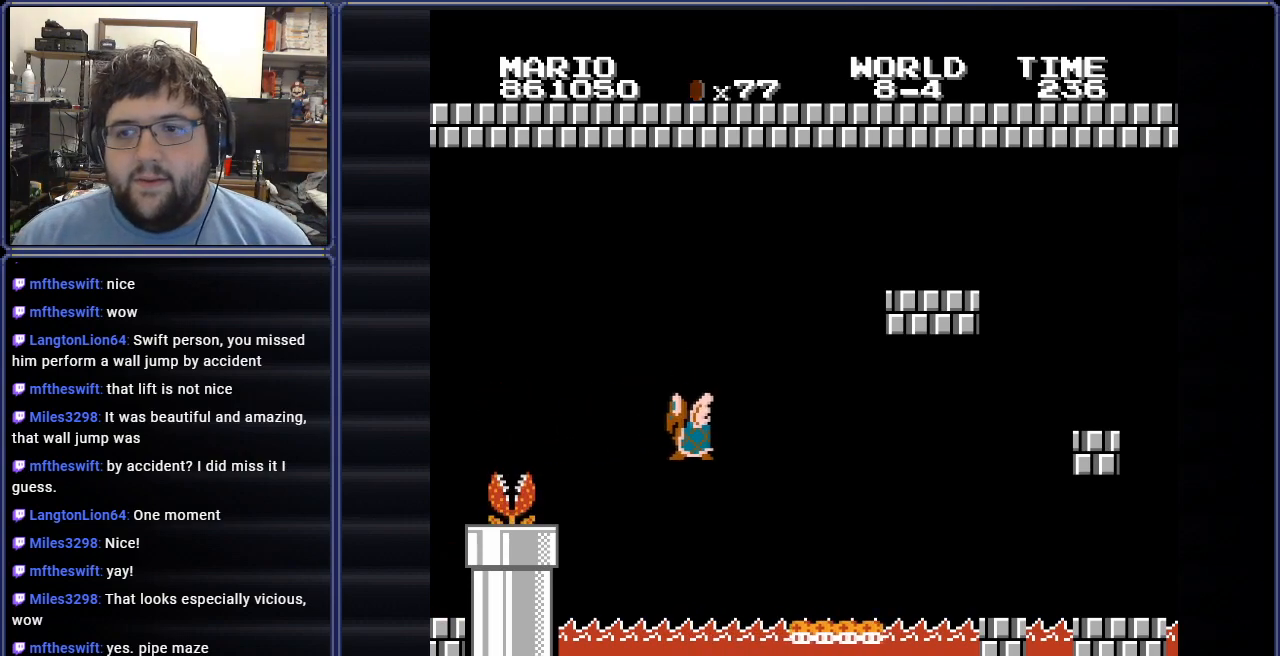
{"buttons": [], "events": []}
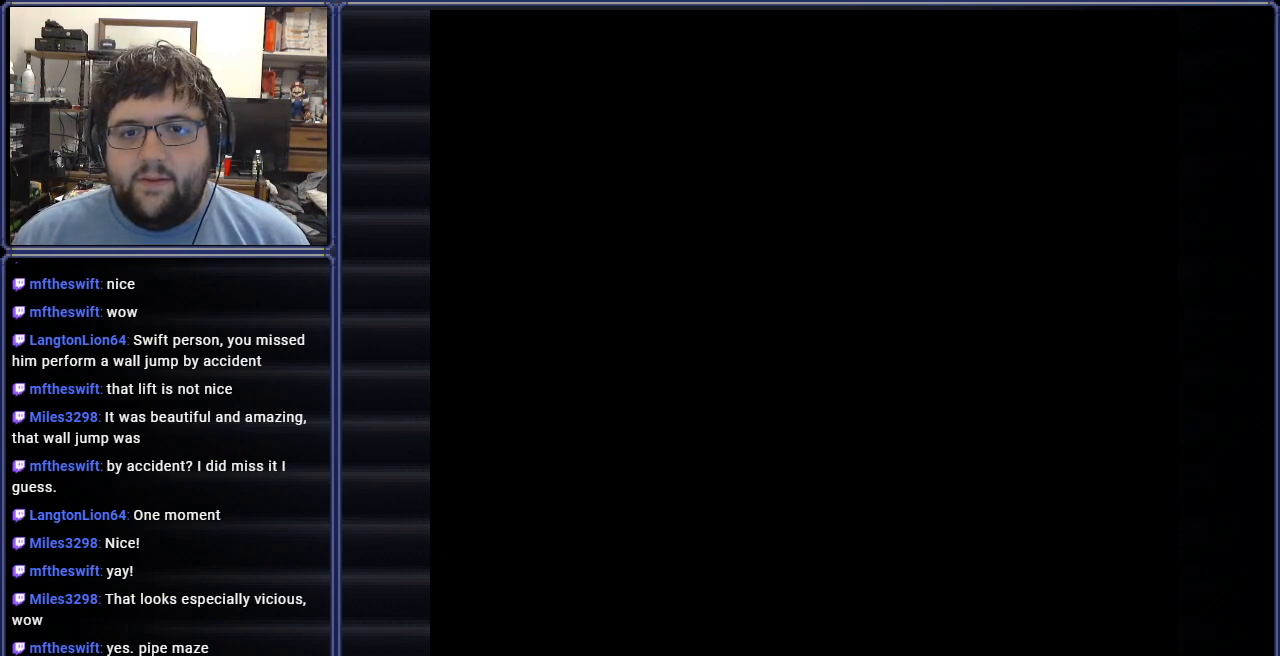
{"buttons": [], "events": []}
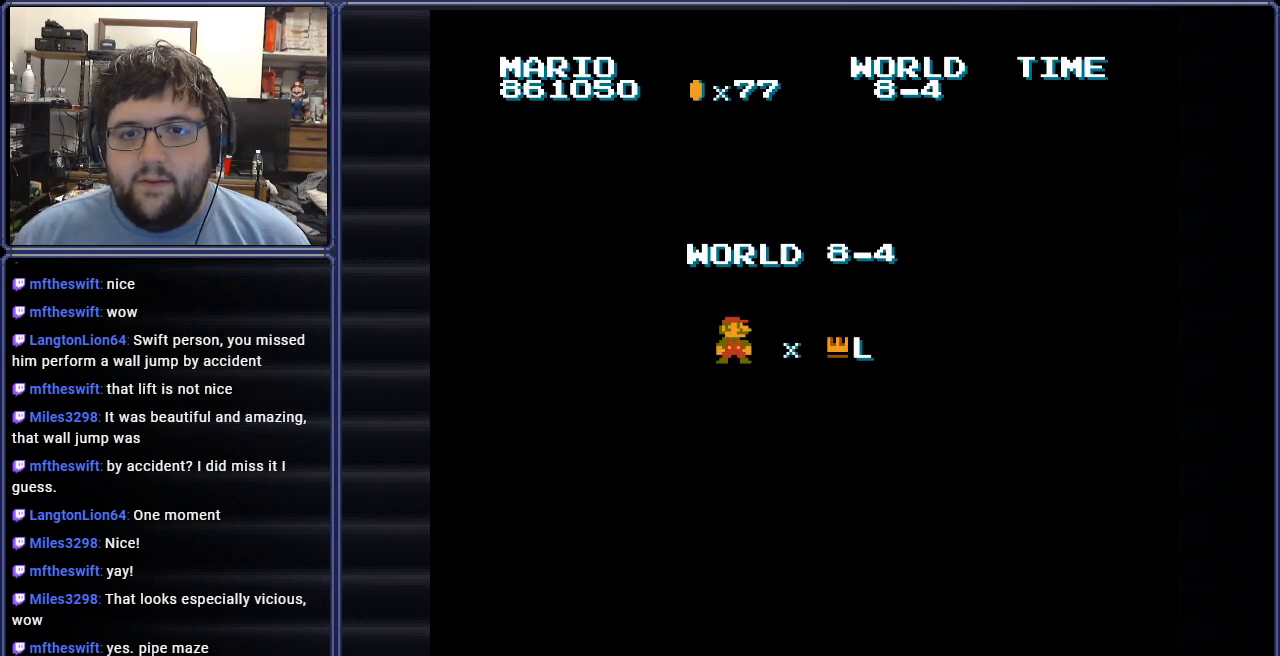
{"buttons": [], "events": []}
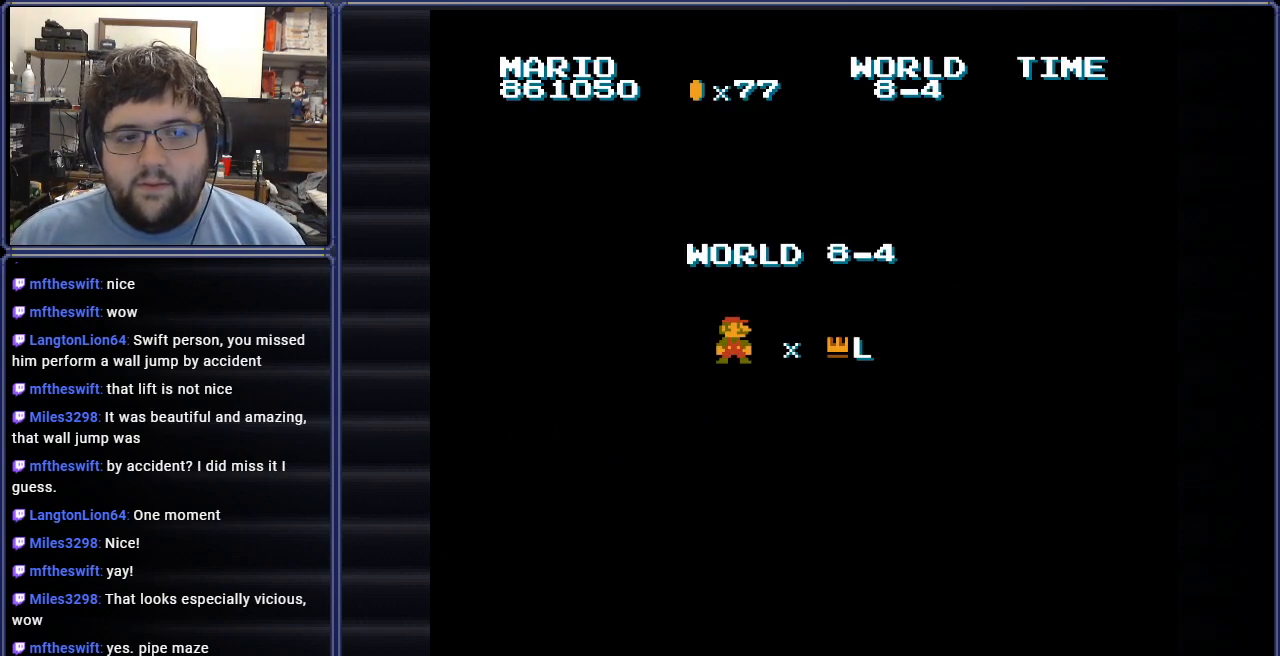
{"buttons": [], "events": [[16, "DPAD_RIGHT", "down"], [200, "DPAD_RIGHT", "up"], [267, "B", "down"], [433, "B", "up"]]}
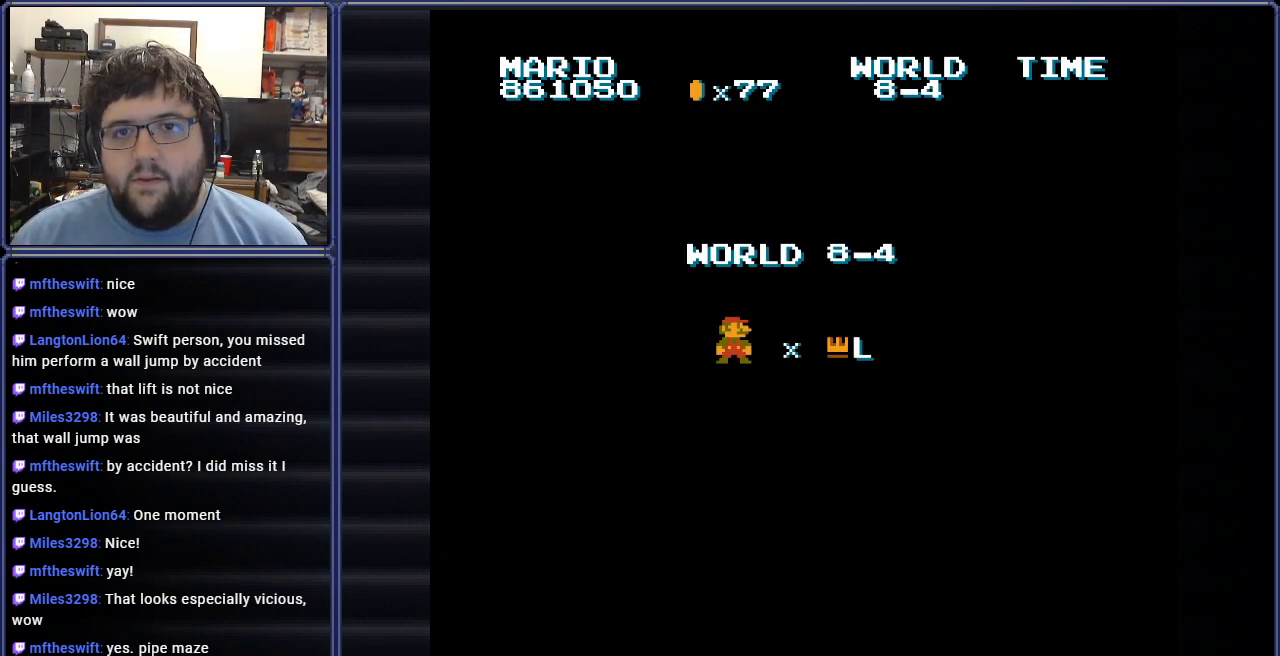
{"buttons": [], "events": []}
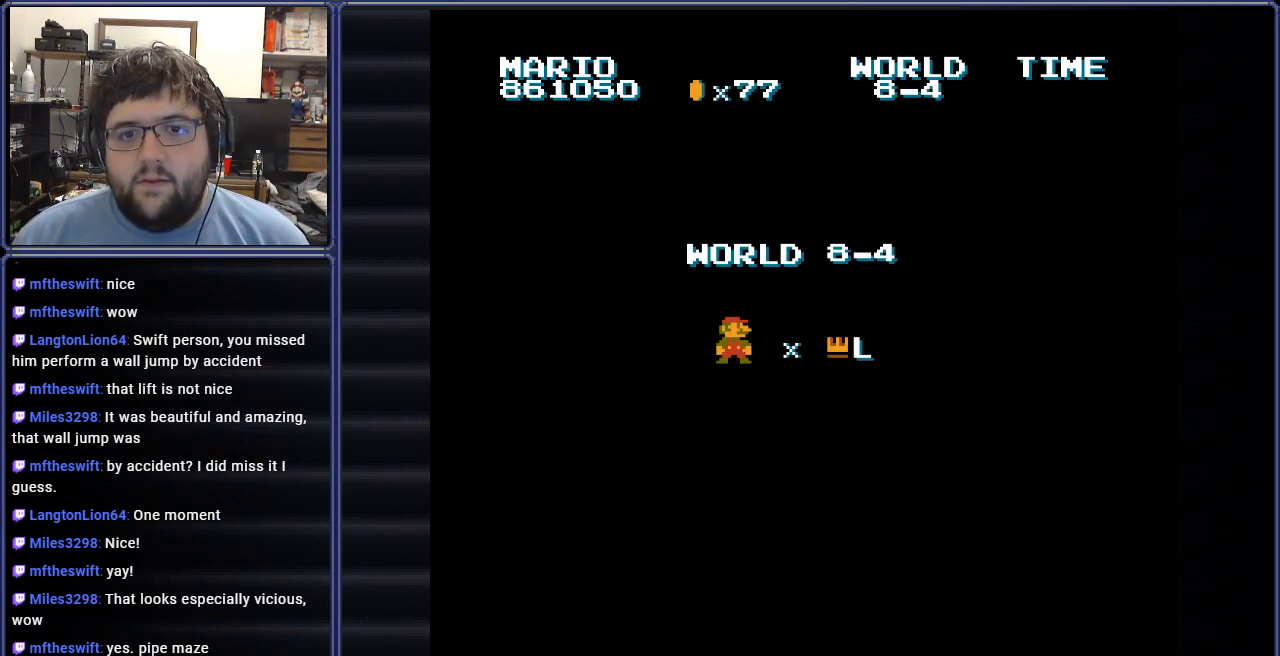
{"buttons": [], "events": []}
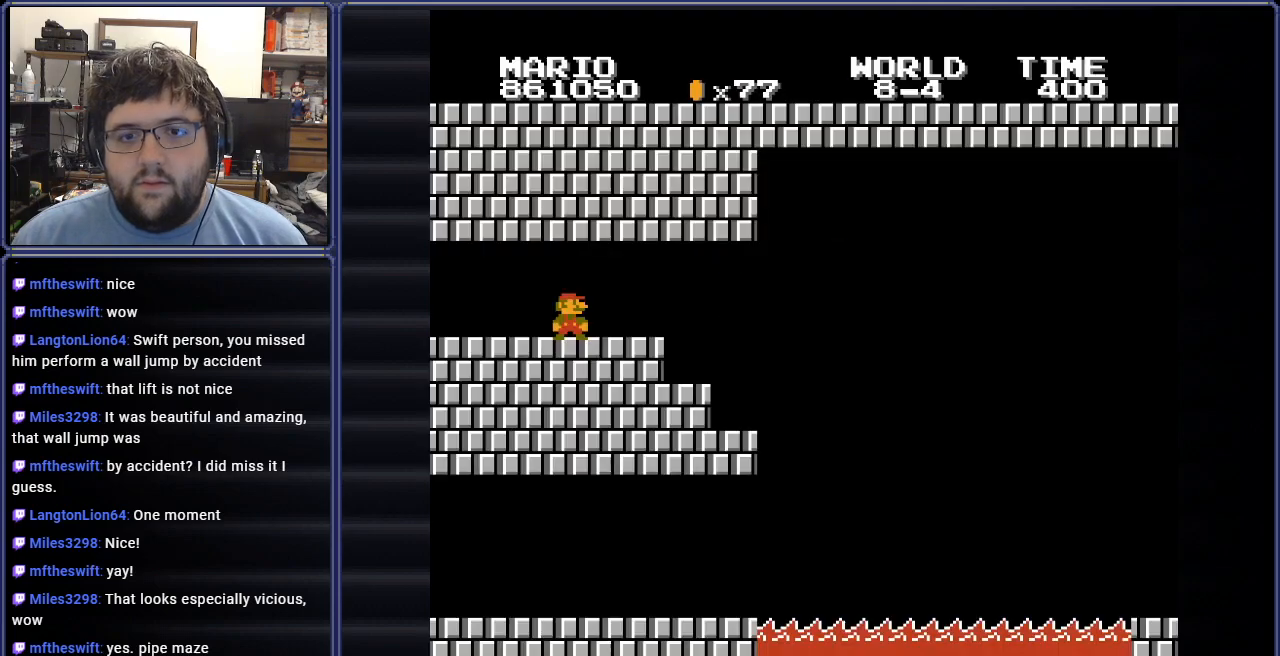
{"buttons": ["B", "DPAD_RIGHT"], "events": [[234, "DPAD_RIGHT", "down"], [284, "B", "down"]]}
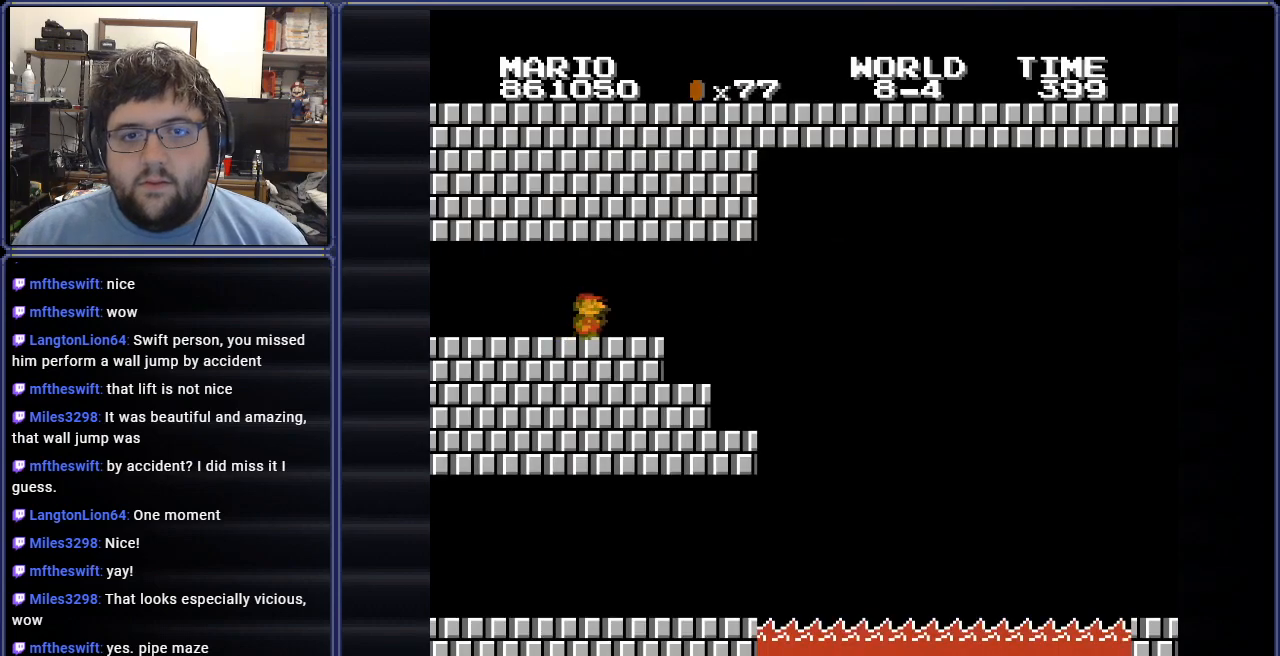
{"buttons": ["B", "DPAD_LEFT"], "events": [[216, "A", "down"], [233, "DPAD_RIGHT", "up"], [333, "A", "up"], [333, "DPAD_LEFT", "down"]]}
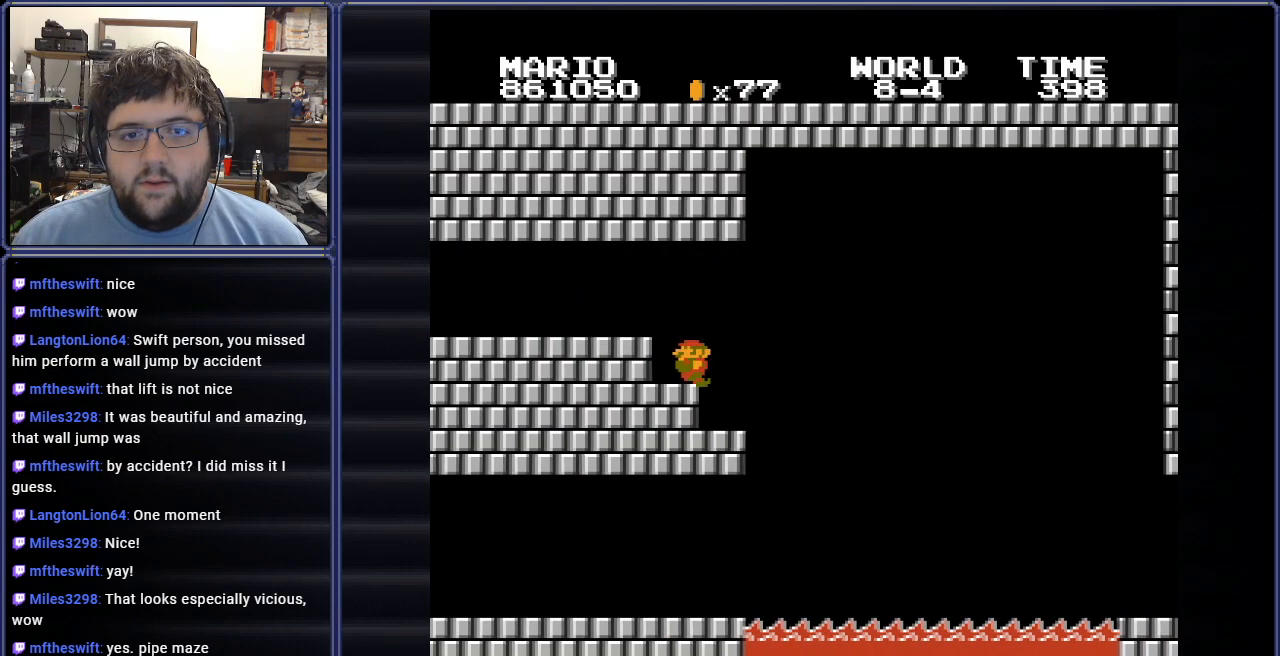
{"buttons": ["B", "DPAD_RIGHT"], "events": [[117, "DPAD_LEFT", "up"], [367, "DPAD_RIGHT", "down"]]}
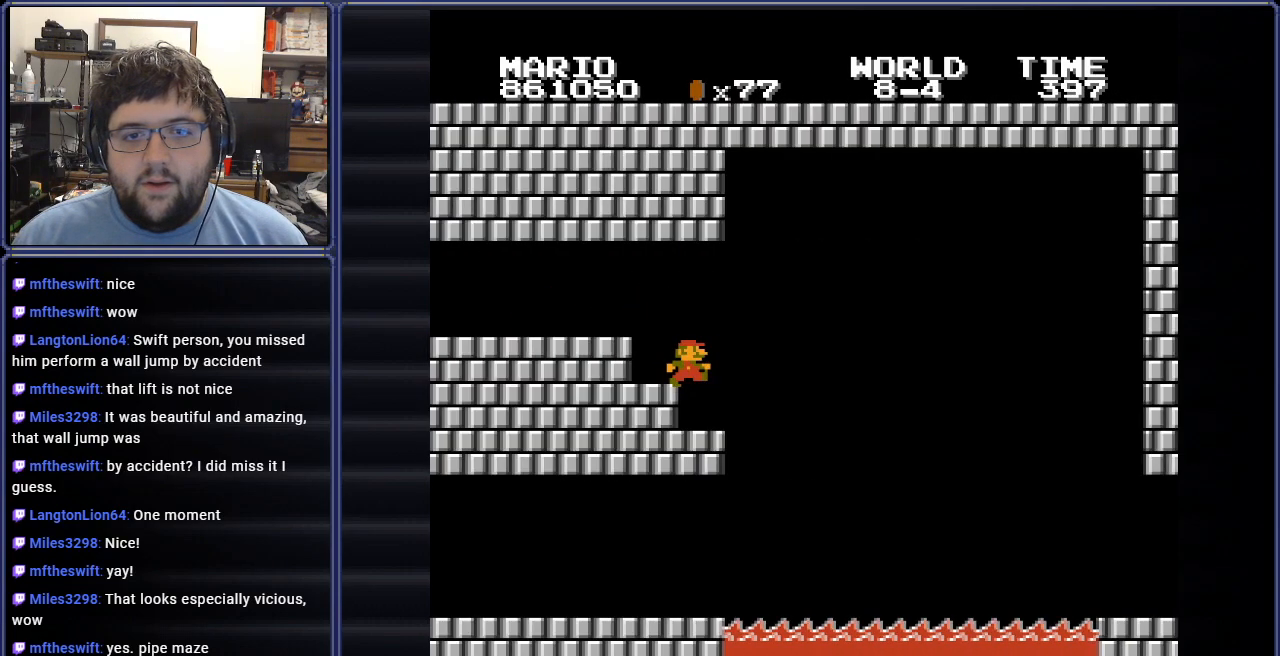
{"buttons": ["A", "B", "DPAD_RIGHT"], "events": [[50, "DPAD_RIGHT", "up"], [367, "DPAD_RIGHT", "down"], [433, "A", "down"]]}
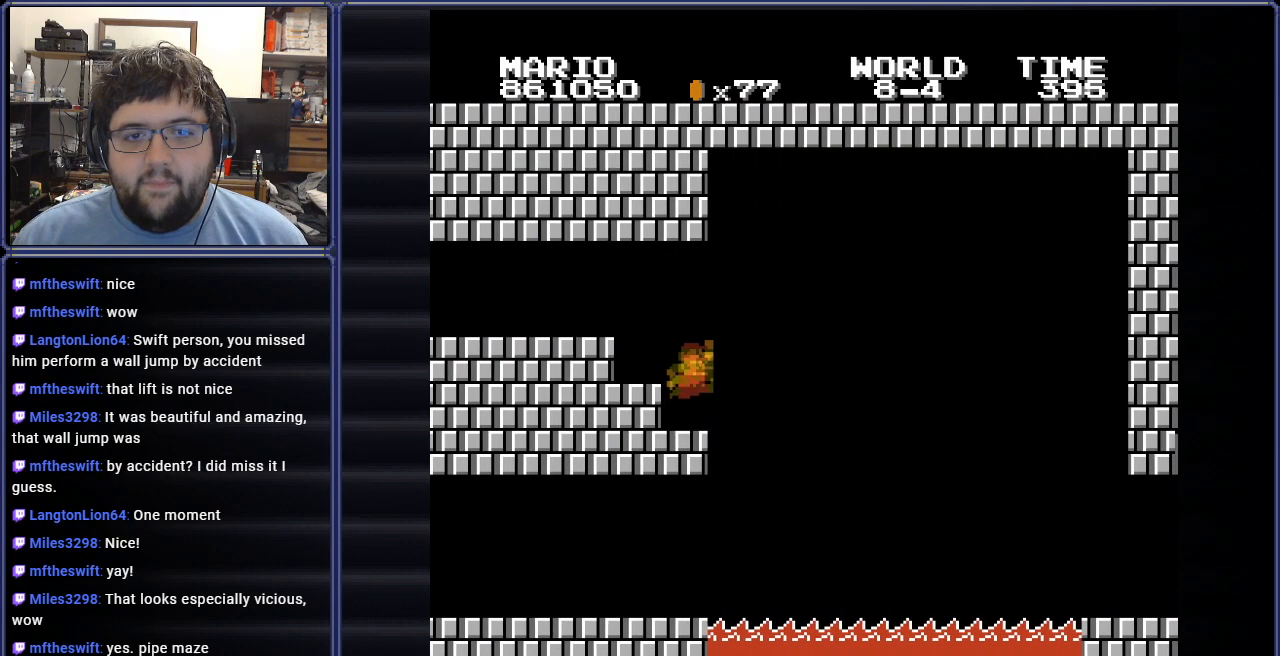
{"buttons": ["B", "DPAD_LEFT"], "events": [[34, "A", "up"], [134, "DPAD_RIGHT", "up"], [201, "DPAD_LEFT", "down"]]}
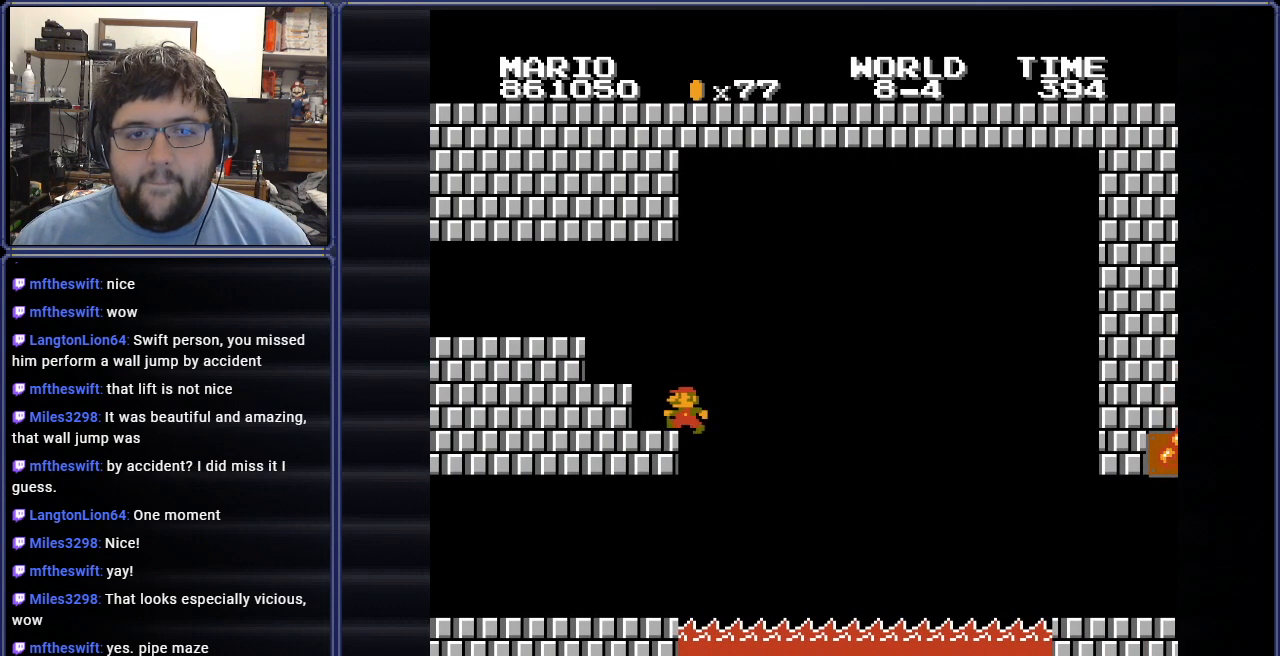
{"buttons": ["B"], "events": [[100, "DPAD_LEFT", "up"], [233, "DPAD_RIGHT", "down"], [384, "DPAD_RIGHT", "up"]]}
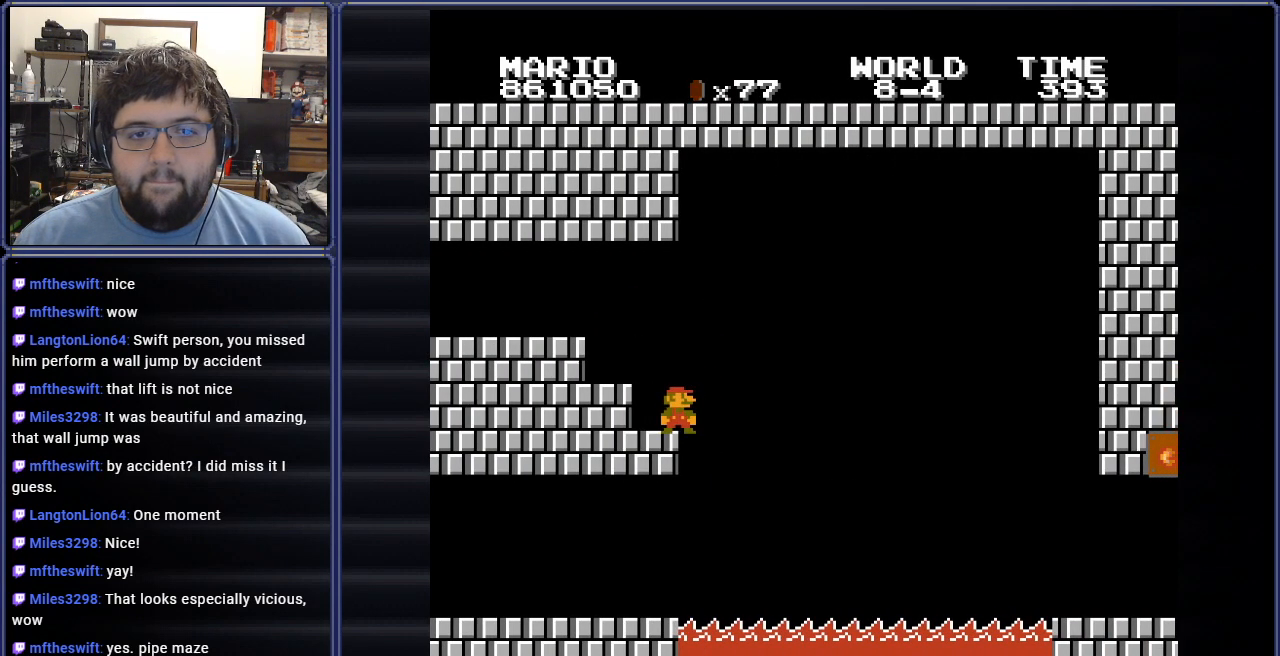
{"buttons": ["B", "DPAD_LEFT"], "events": [[117, "DPAD_RIGHT", "down"], [167, "A", "down"], [267, "A", "up"], [284, "DPAD_RIGHT", "up"], [484, "DPAD_LEFT", "down"]]}
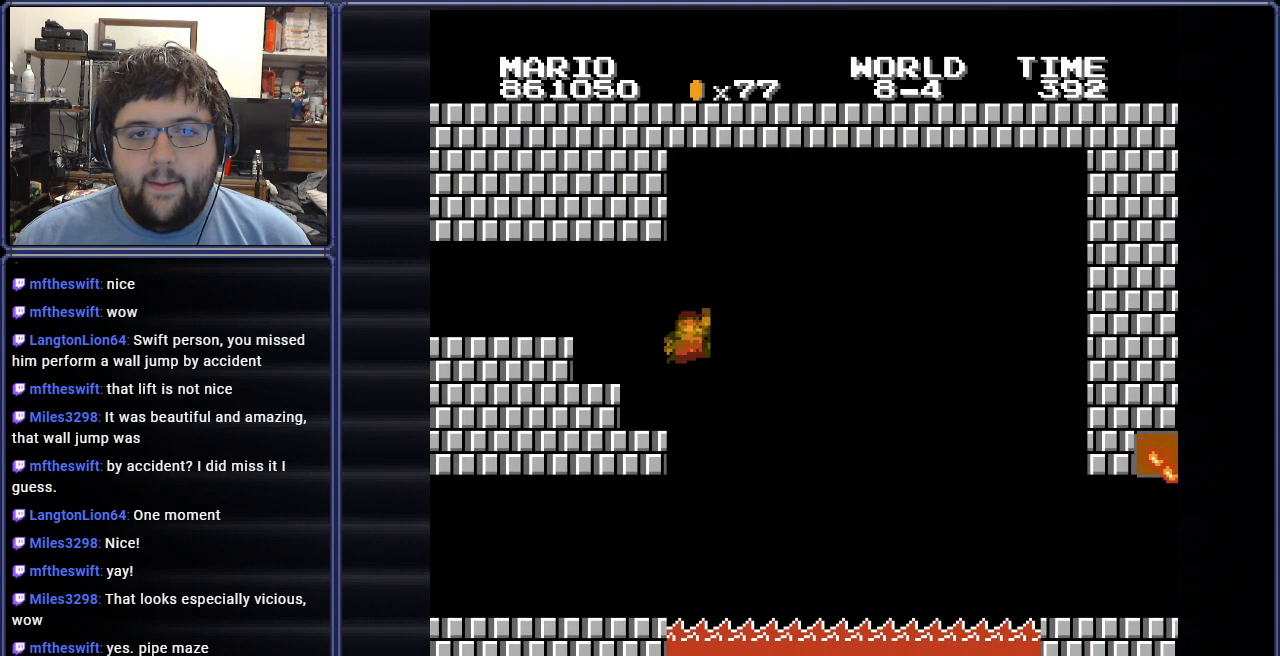
{"buttons": ["B", "DPAD_LEFT"], "events": [[67, "DPAD_UP", "down"], [450, "DPAD_UP", "up"]]}
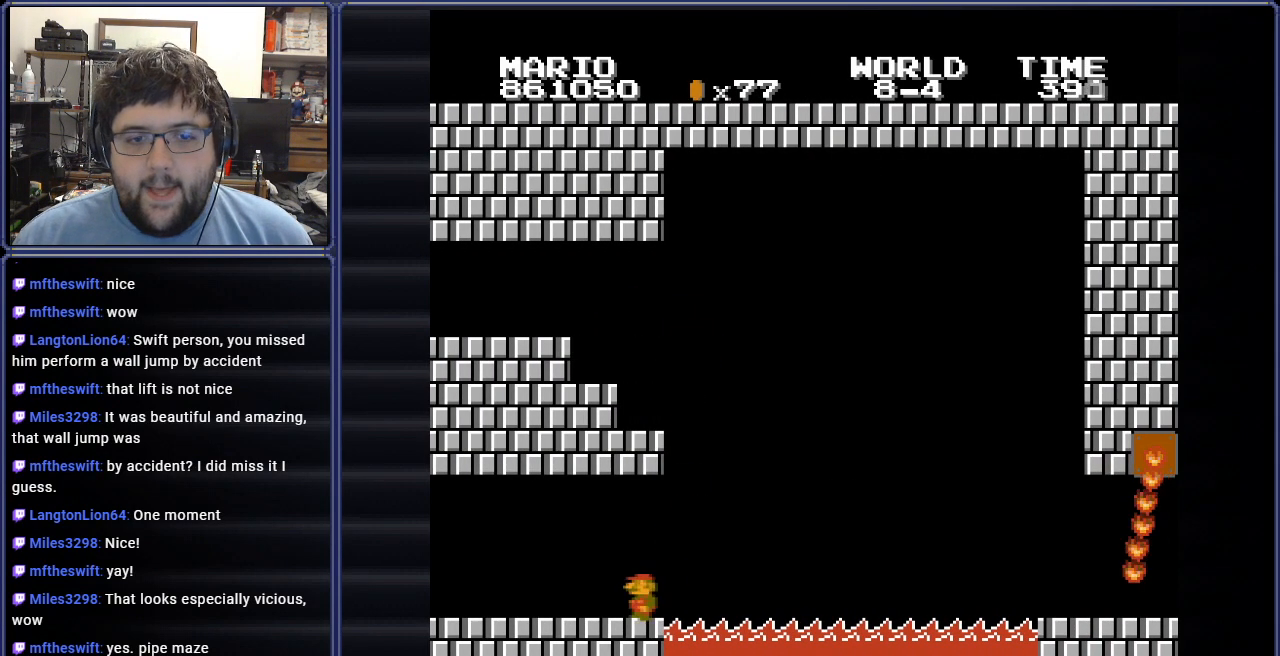
{"buttons": ["B", "DPAD_RIGHT"], "events": [[418, "DPAD_LEFT", "up"], [484, "DPAD_RIGHT", "down"]]}
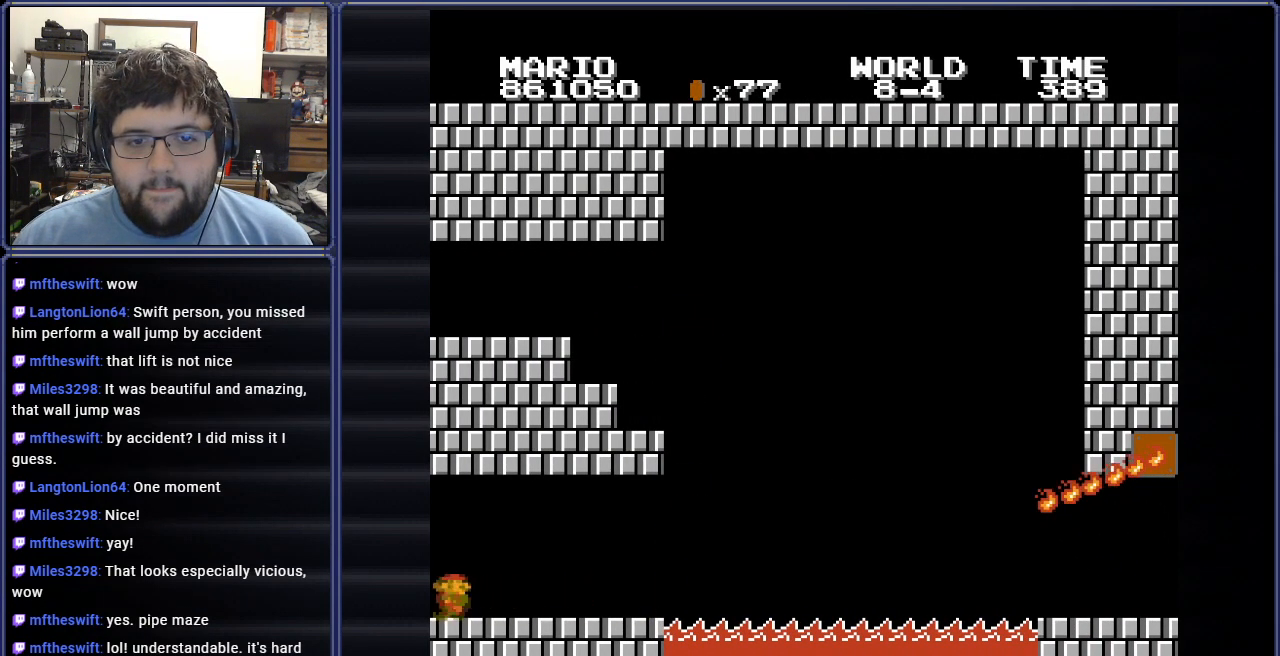
{"buttons": ["B", "DPAD_RIGHT"], "events": []}
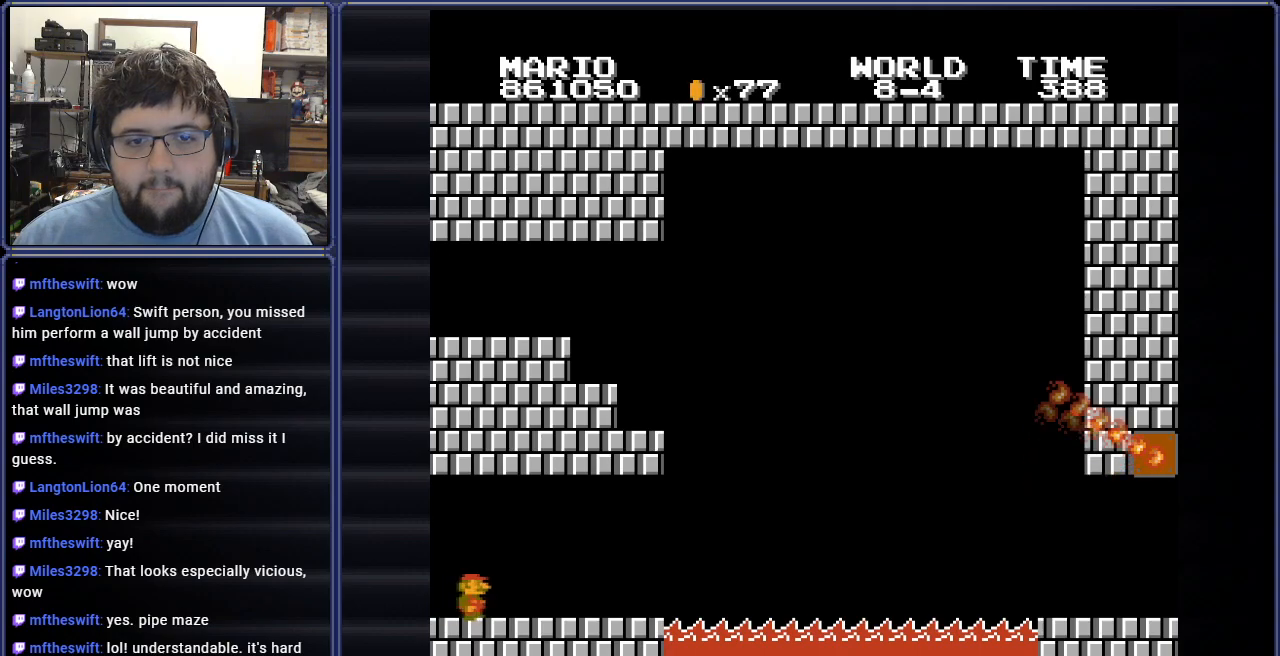
{"buttons": ["B", "DPAD_RIGHT"], "events": []}
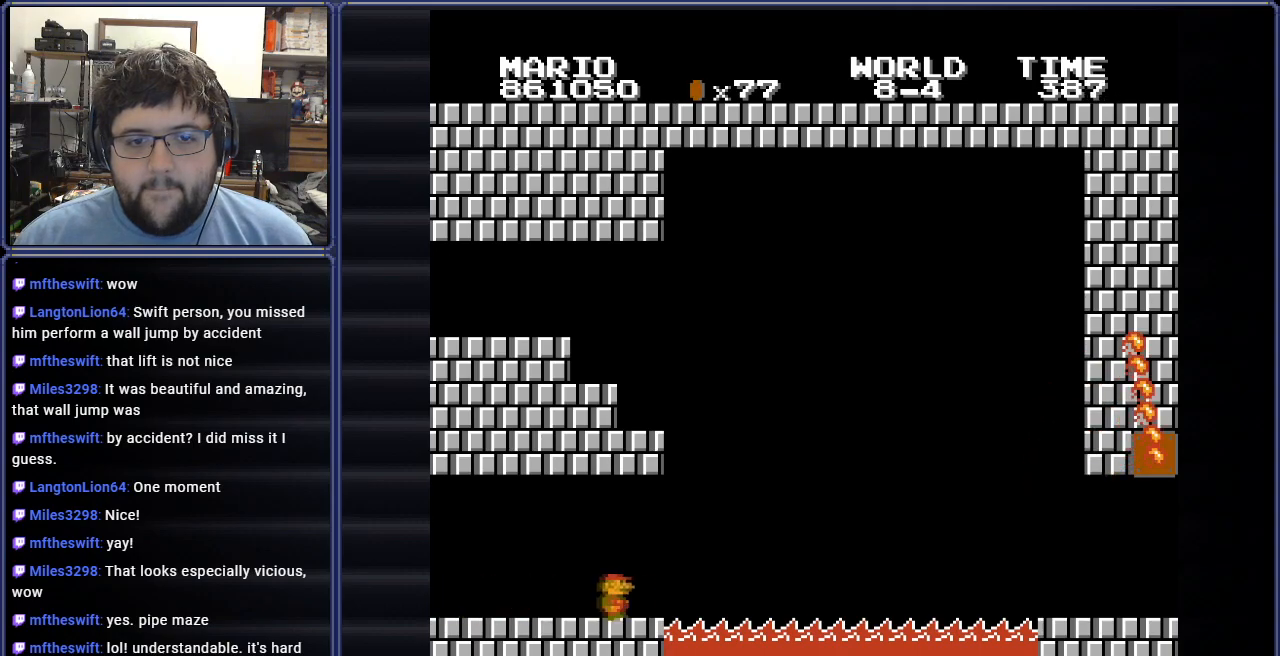
{"buttons": ["A", "B", "DPAD_RIGHT"], "events": [[117, "A", "down"]]}
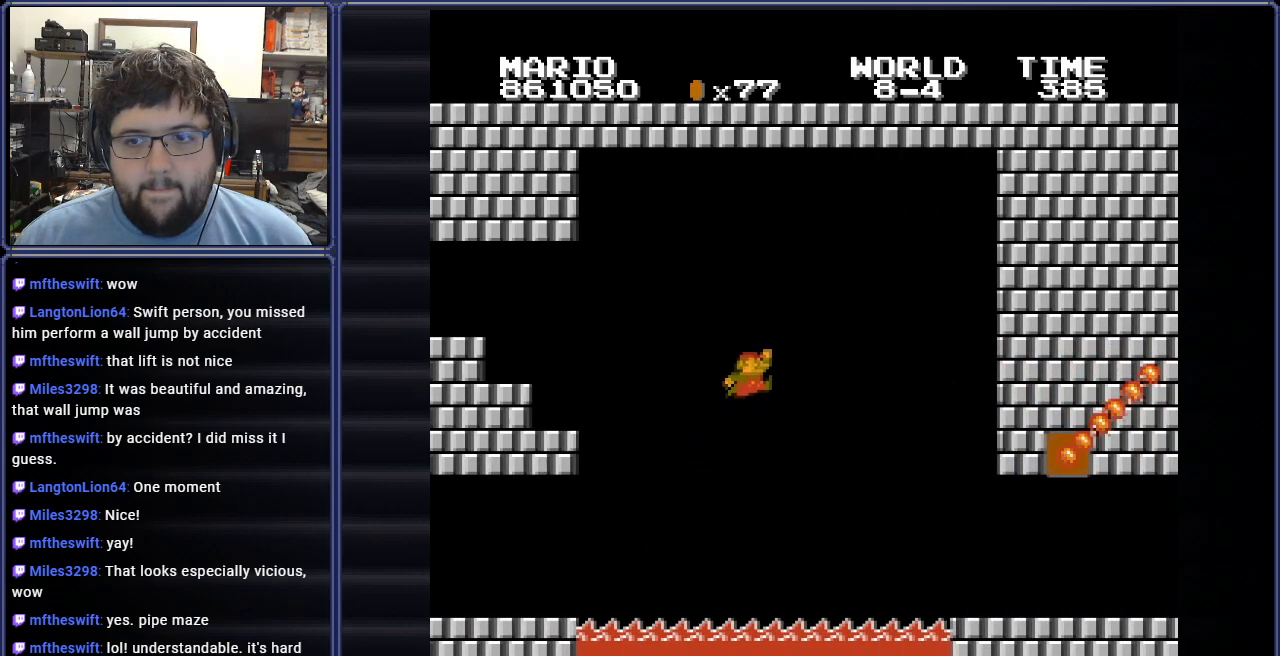
{"buttons": ["B", "DPAD_RIGHT"], "events": [[101, "A", "up"]]}
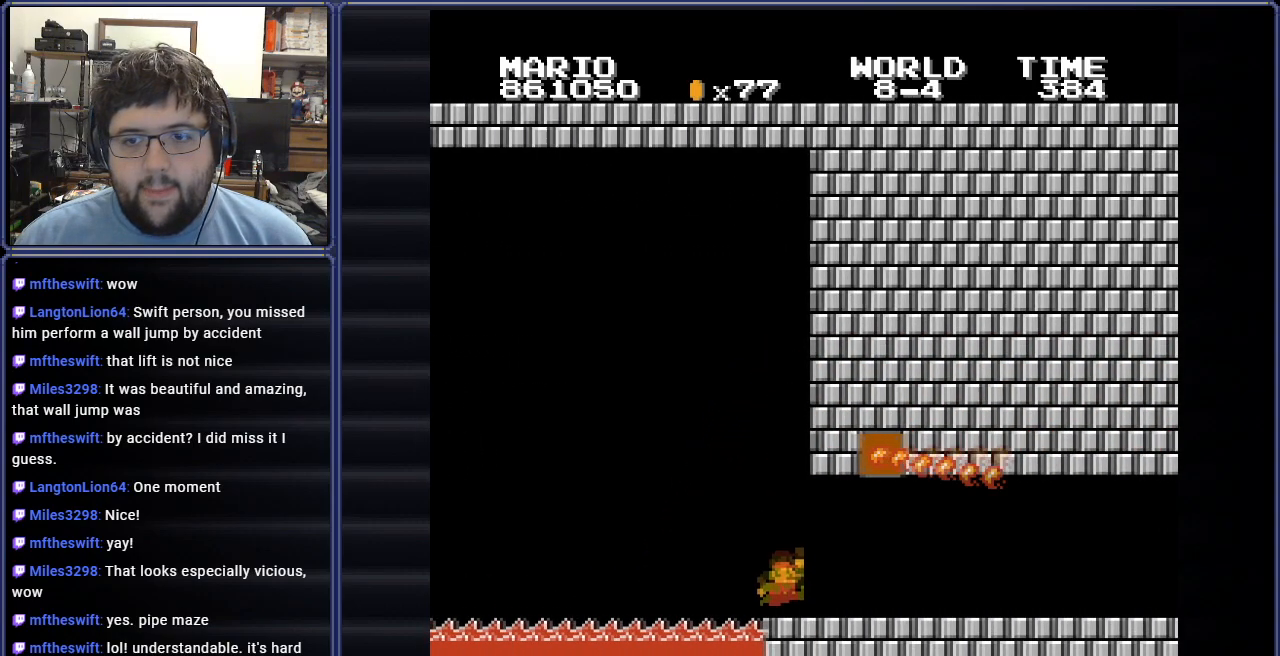
{"buttons": ["B", "DPAD_UP", "DPAD_RIGHT"], "events": [[500, "DPAD_UP", "down"]]}
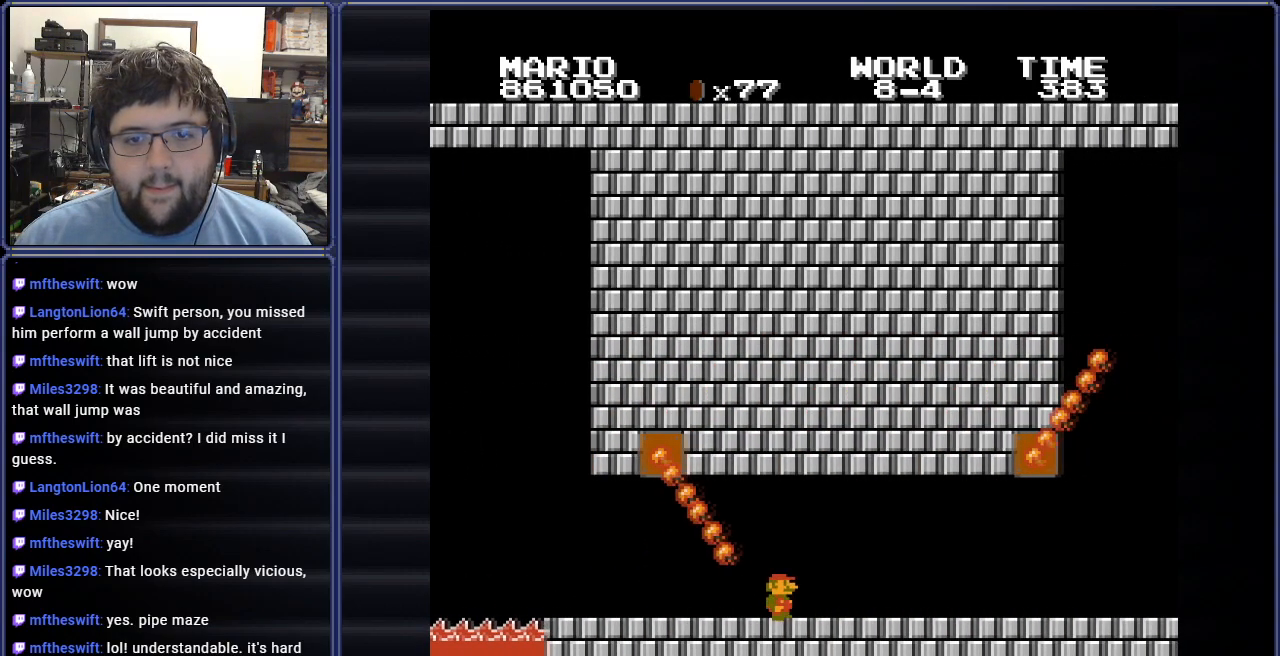
{"buttons": ["B", "DPAD_LEFT"], "events": [[17, "DPAD_LEFT", "down"], [17, "DPAD_RIGHT", "up"], [17, "DPAD_UP", "up"], [234, "DPAD_UP", "down"], [401, "DPAD_UP", "up"]]}
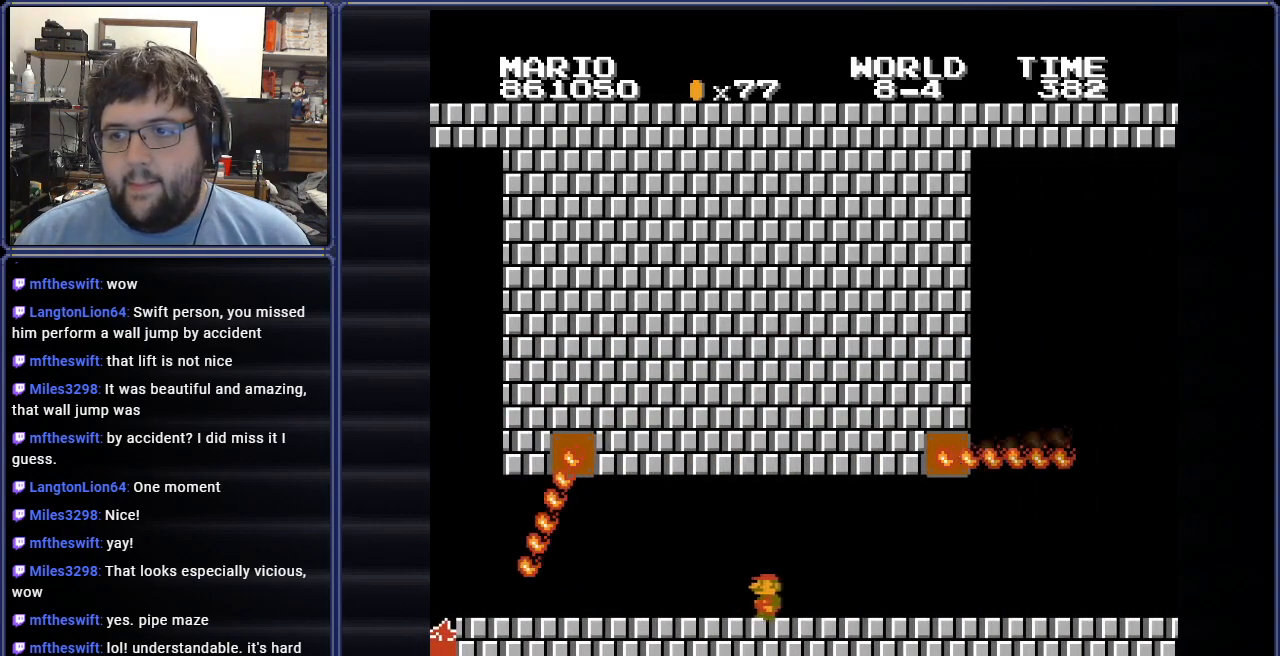
{"buttons": ["B", "DPAD_LEFT"], "events": [[50, "DPAD_LEFT", "up"], [384, "DPAD_LEFT", "down"]]}
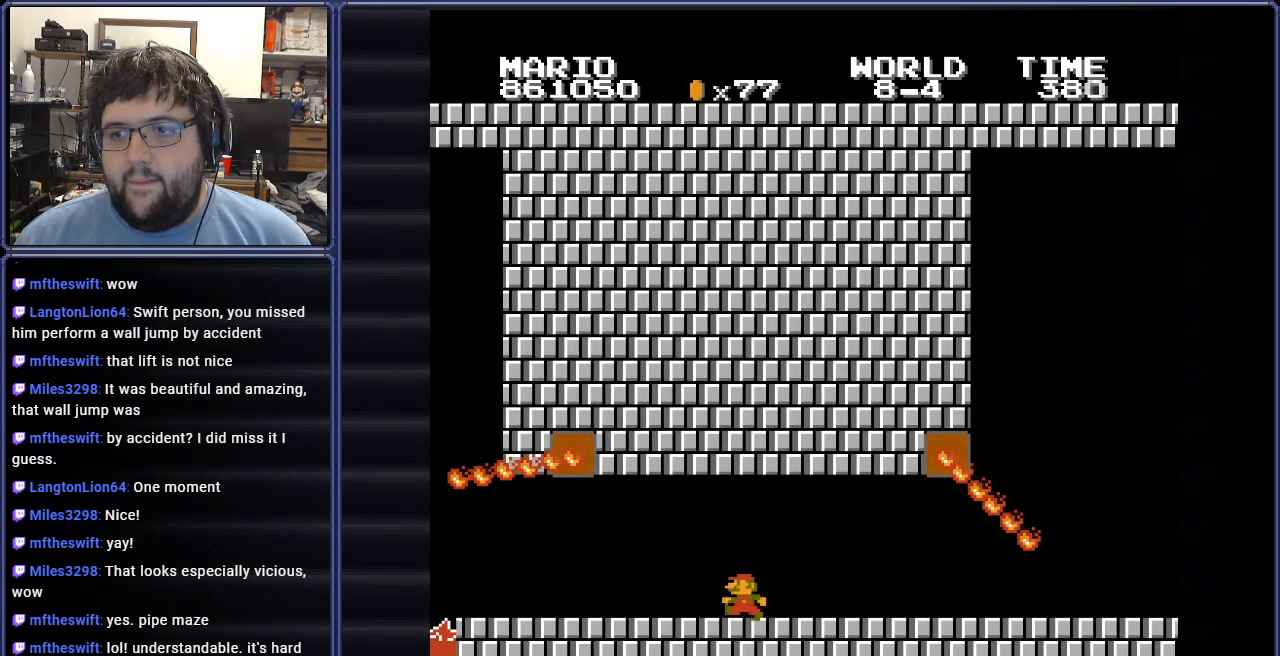
{"buttons": ["B", "DPAD_RIGHT"], "events": [[134, "DPAD_LEFT", "up"], [418, "DPAD_RIGHT", "down"]]}
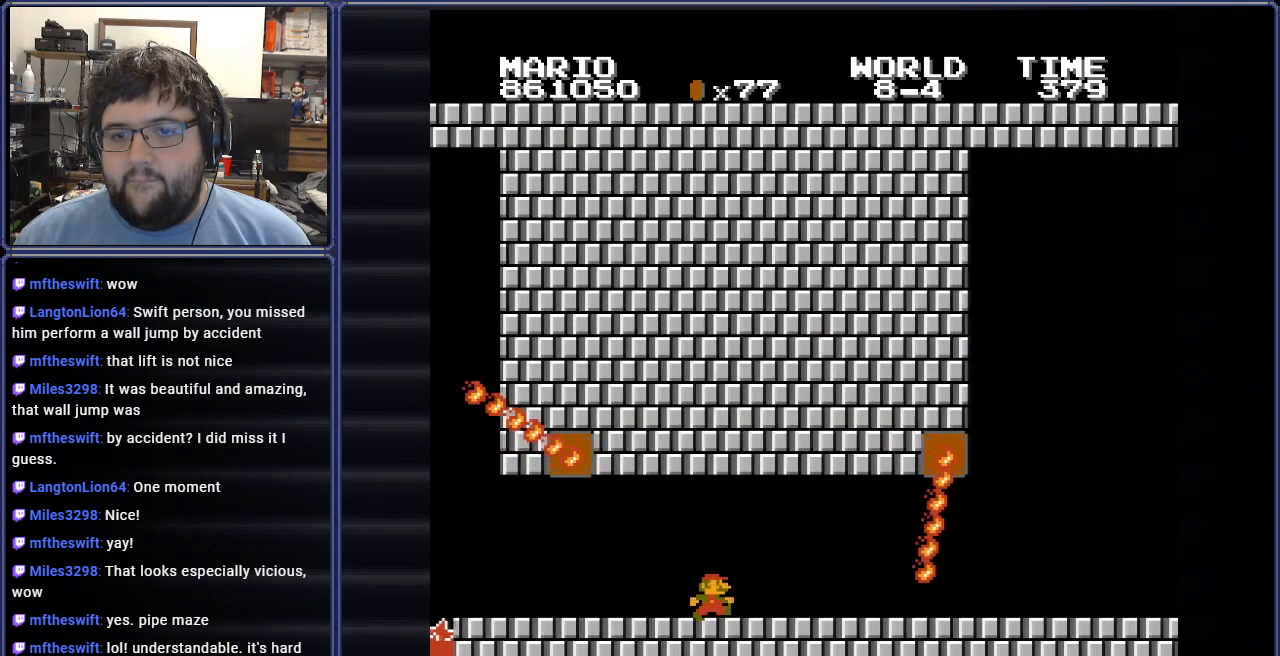
{"buttons": ["B", "DPAD_RIGHT"], "events": [[83, "DPAD_RIGHT", "up"], [117, "DPAD_RIGHT", "down"]]}
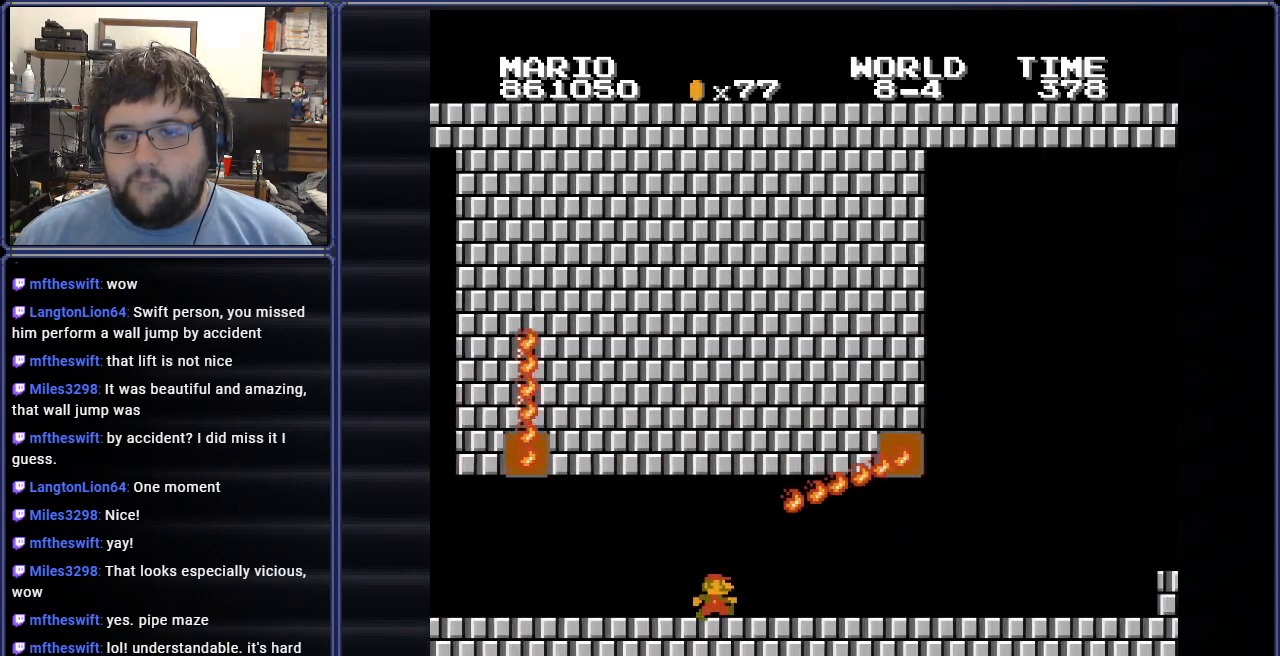
{"buttons": ["B", "DPAD_RIGHT"], "events": []}
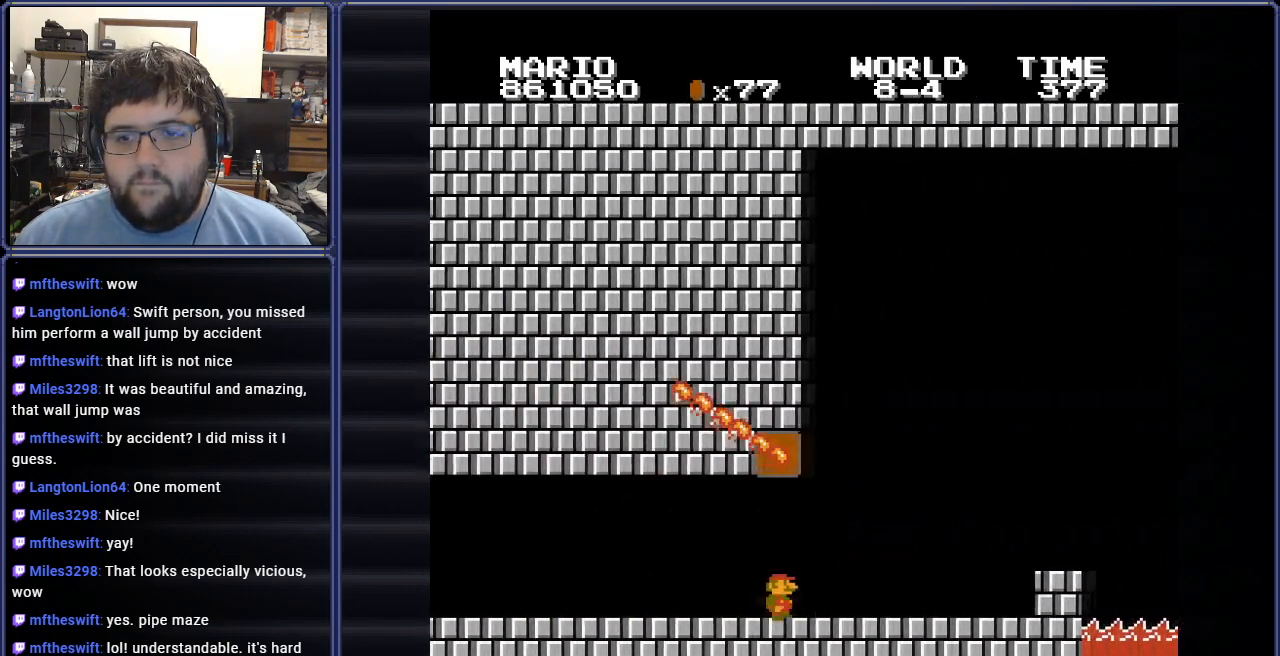
{"buttons": ["B"], "events": [[450, "DPAD_RIGHT", "up"]]}
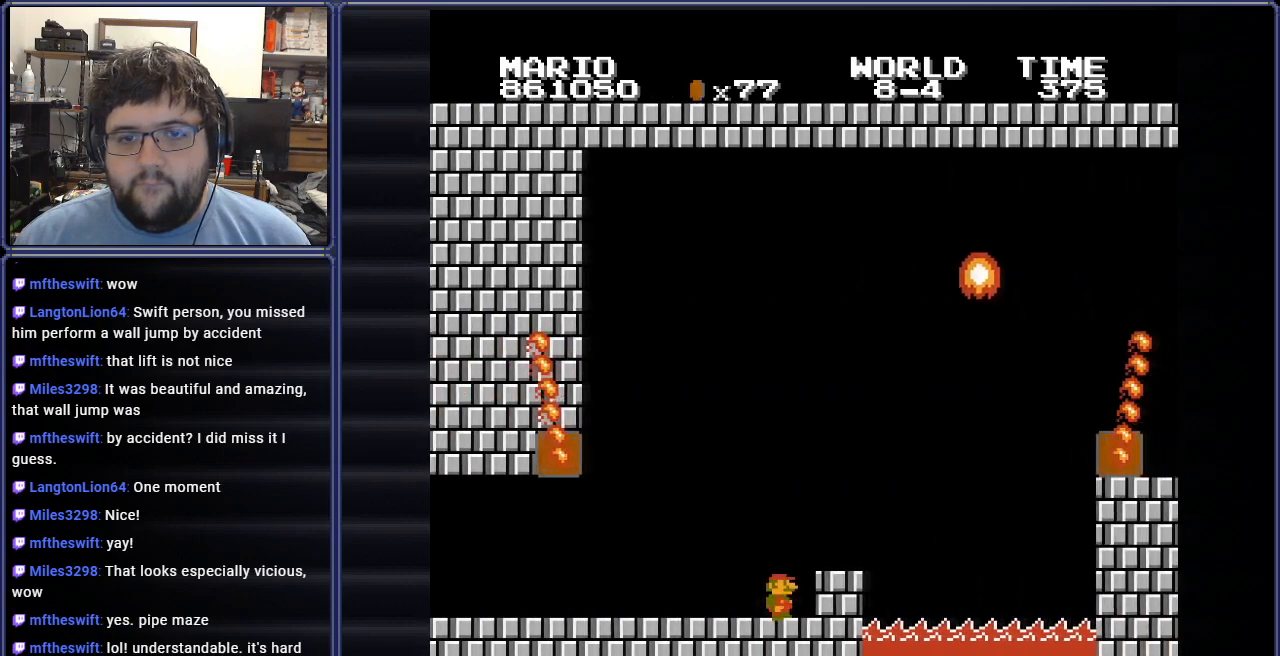
{"buttons": ["B"], "events": [[84, "DPAD_LEFT", "down"], [234, "DPAD_LEFT", "up"]]}
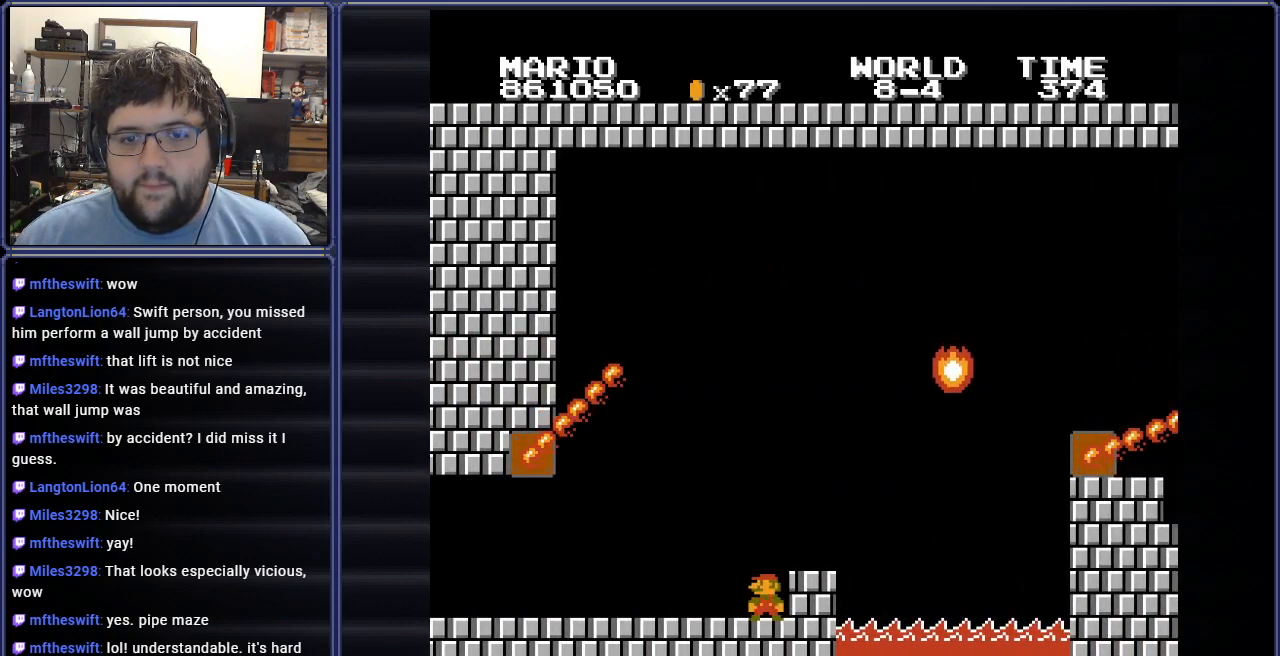
{"buttons": ["B", "DPAD_LEFT"], "events": [[117, "DPAD_LEFT", "down"], [284, "DPAD_LEFT", "up"], [467, "DPAD_LEFT", "down"]]}